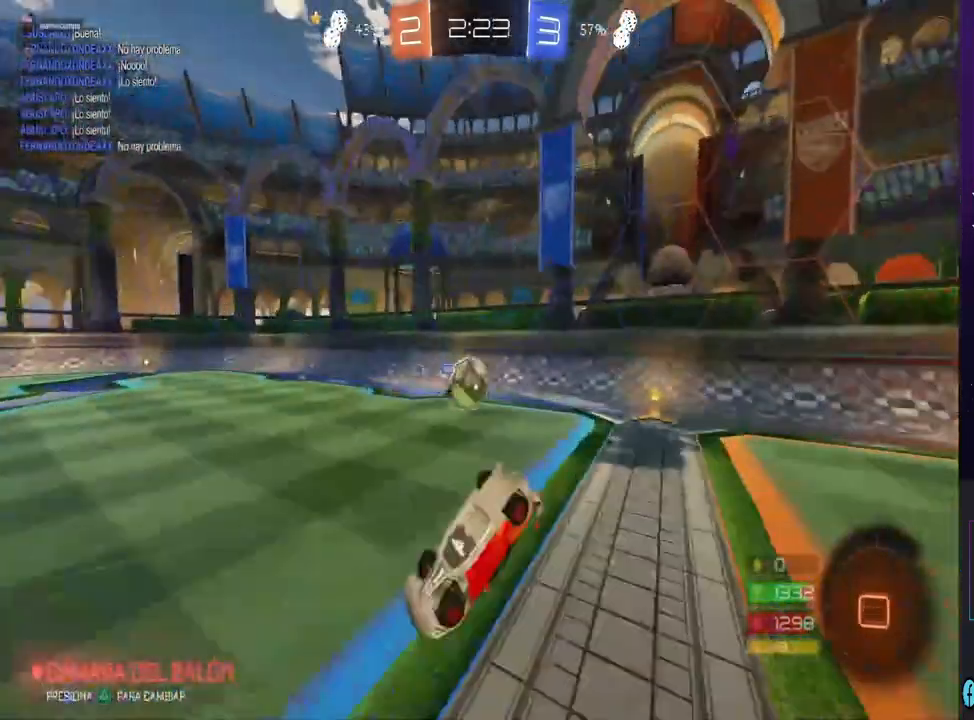
Gameplay with a controller (PlayStation layout); each line is a JSON object with the inputs held at the frame after it (dt_ms = milliseconds from this image to that frame). "events" lists button and stick changes between this image and that frame as [ms after this image, input, new state], when the widget could be followed in between.
{"dt_ms": 500, "buttons": ["TRIANGLE", "R2"], "left_stick": "right", "right_stick": "center", "events": [[167, "R2", "down"], [400, "left_stick", "right"], [433, "TRIANGLE", "down"]]}
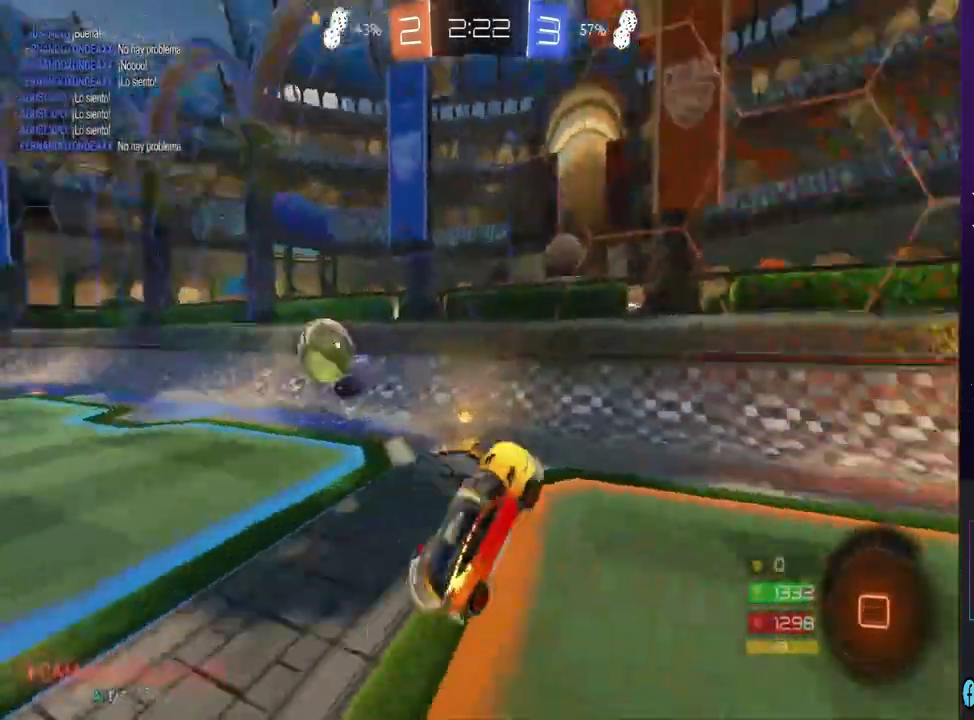
{"dt_ms": 500, "buttons": ["CIRCLE", "R2"], "left_stick": "right", "right_stick": "center", "events": [[33, "TRIANGLE", "up"], [333, "CIRCLE", "down"]]}
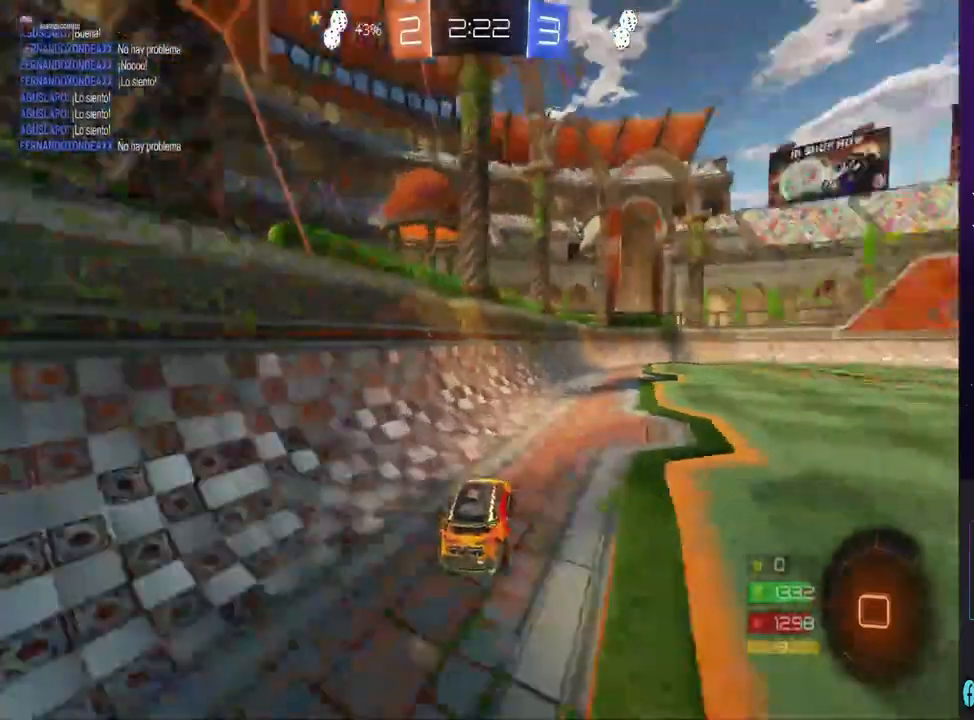
{"dt_ms": 500, "buttons": [], "left_stick": "center", "right_stick": "center", "events": [[133, "CIRCLE", "up"], [167, "left_stick", "up-right"], [233, "CROSS", "down"], [333, "left_stick", "up"], [433, "CROSS", "up"], [500, "R2", "up"], [500, "left_stick", "center"]]}
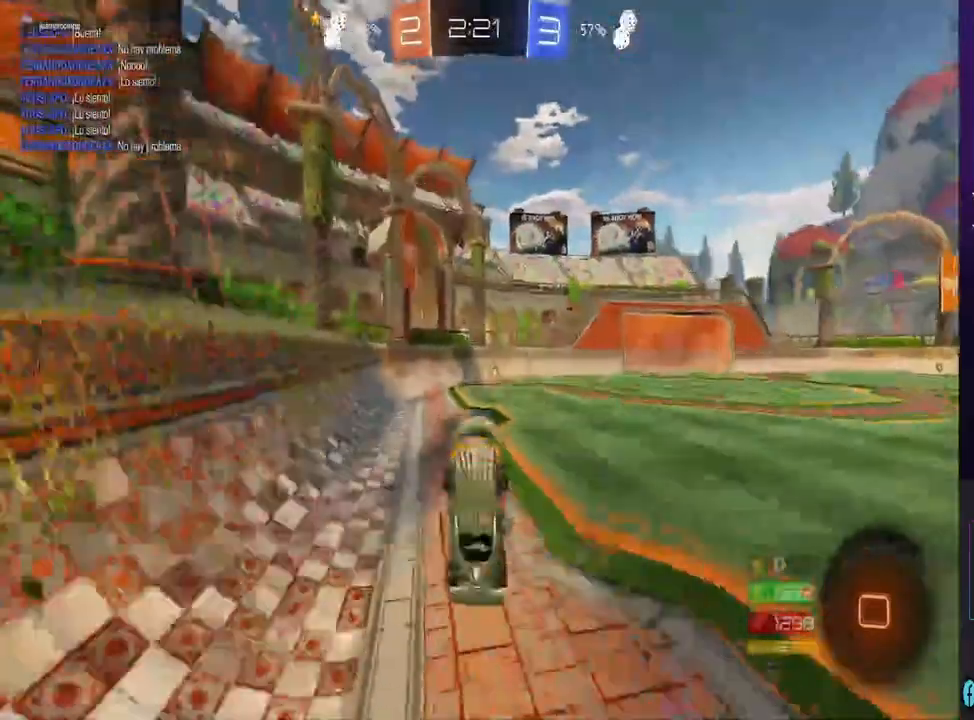
{"dt_ms": 500, "buttons": ["R2"], "left_stick": "center", "right_stick": "center", "events": [[33, "TRIANGLE", "down"], [133, "TRIANGLE", "up"], [333, "R2", "down"]]}
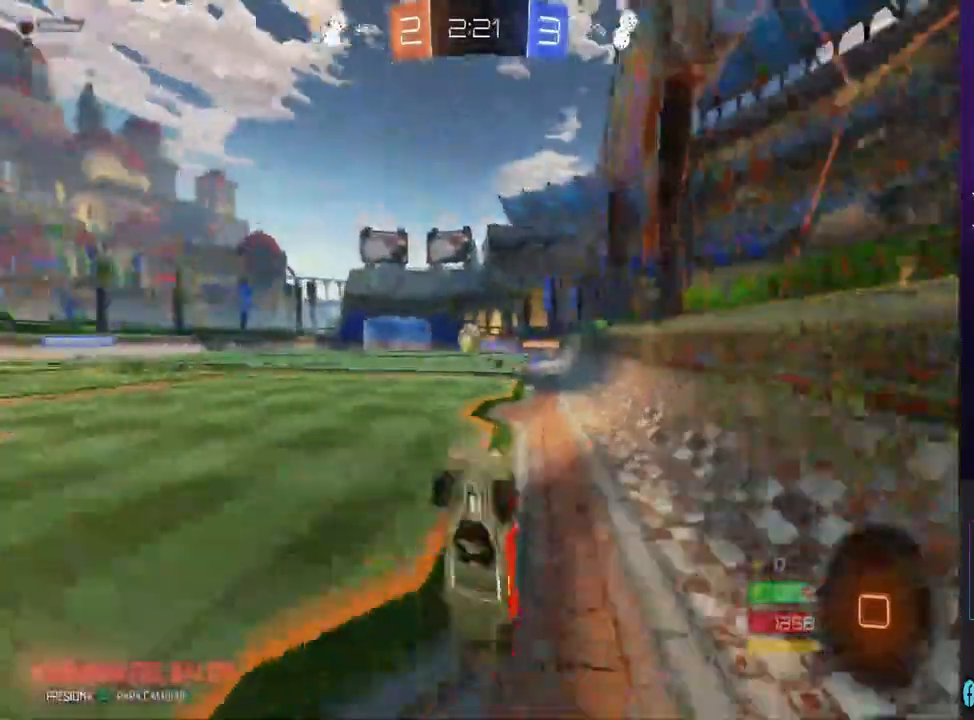
{"dt_ms": 500, "buttons": ["CIRCLE", "R2"], "left_stick": "right", "right_stick": "center", "events": [[267, "CIRCLE", "down"], [267, "left_stick", "right"]]}
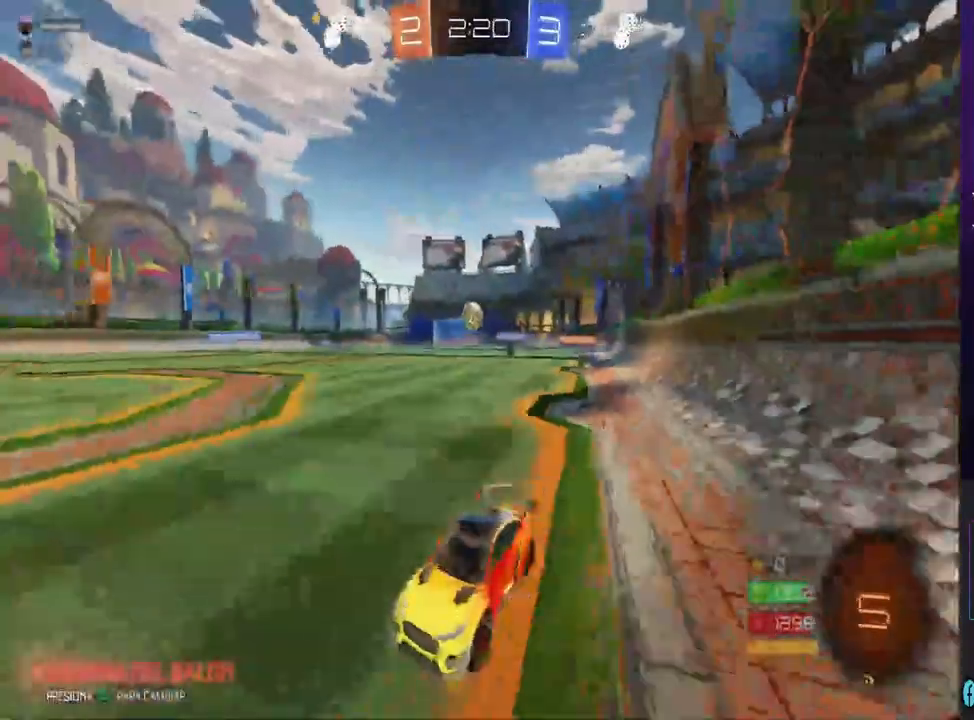
{"dt_ms": 500, "buttons": ["CIRCLE", "R2"], "left_stick": "right", "right_stick": "center", "events": []}
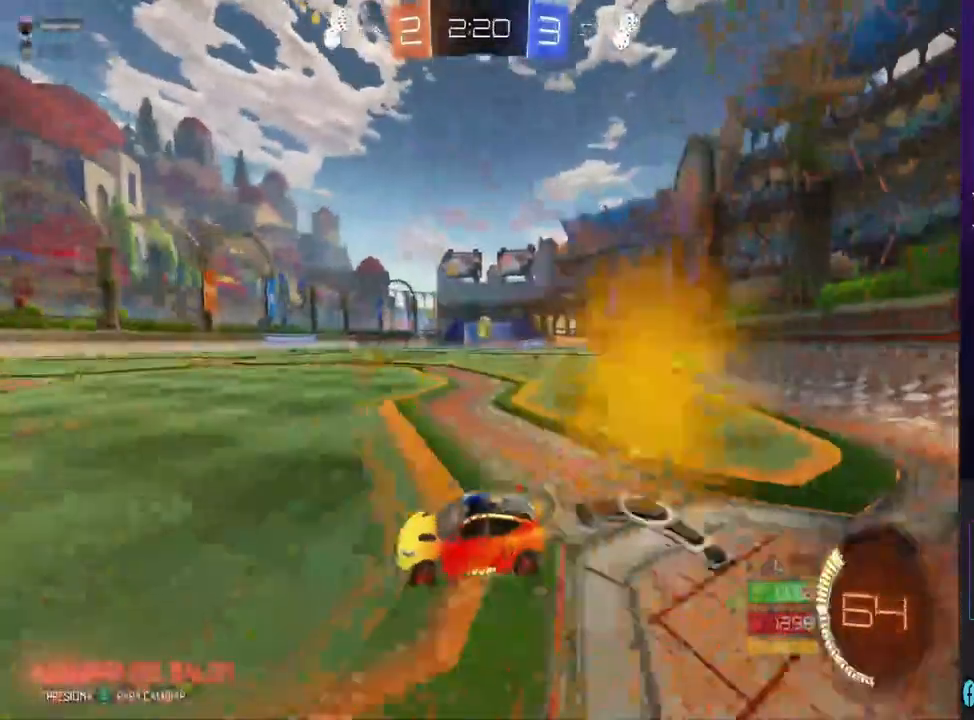
{"dt_ms": 500, "buttons": ["CIRCLE", "R2"], "left_stick": "right", "right_stick": "center", "events": [[200, "CIRCLE", "up"], [400, "CIRCLE", "down"]]}
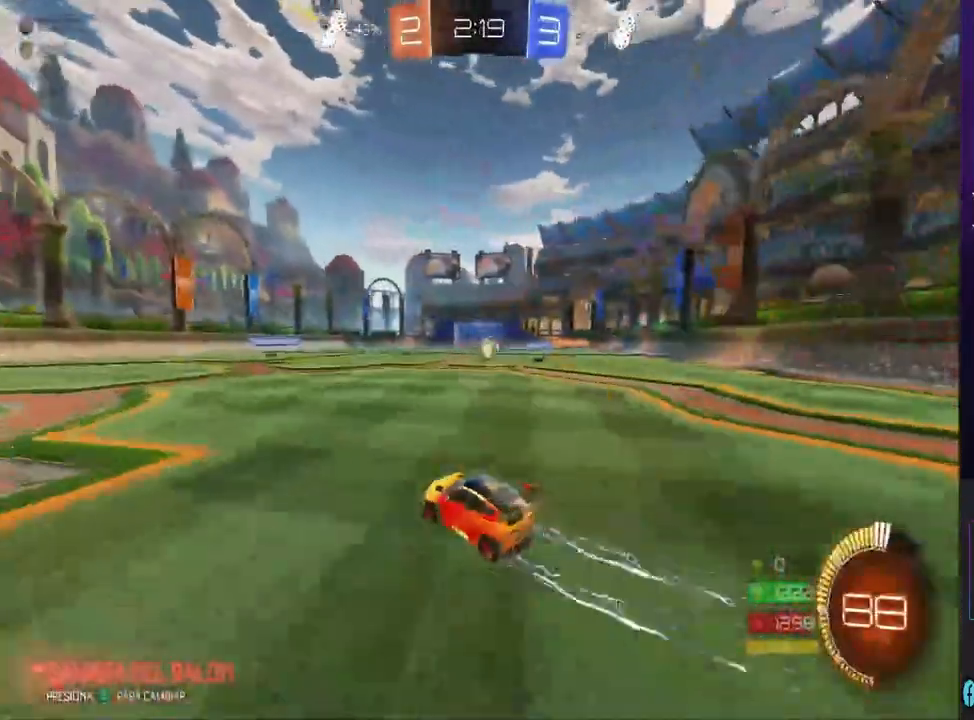
{"dt_ms": 1000, "buttons": [], "left_stick": "up-left", "right_stick": "center", "events": [[200, "left_stick", "center"], [400, "CIRCLE", "up"], [400, "left_stick", "right"], [467, "CROSS", "down"], [533, "CROSS", "up"], [533, "left_stick", "center"], [600, "CROSS", "down"], [833, "CROSS", "up"], [933, "R2", "up"], [1000, "left_stick", "up-left"]]}
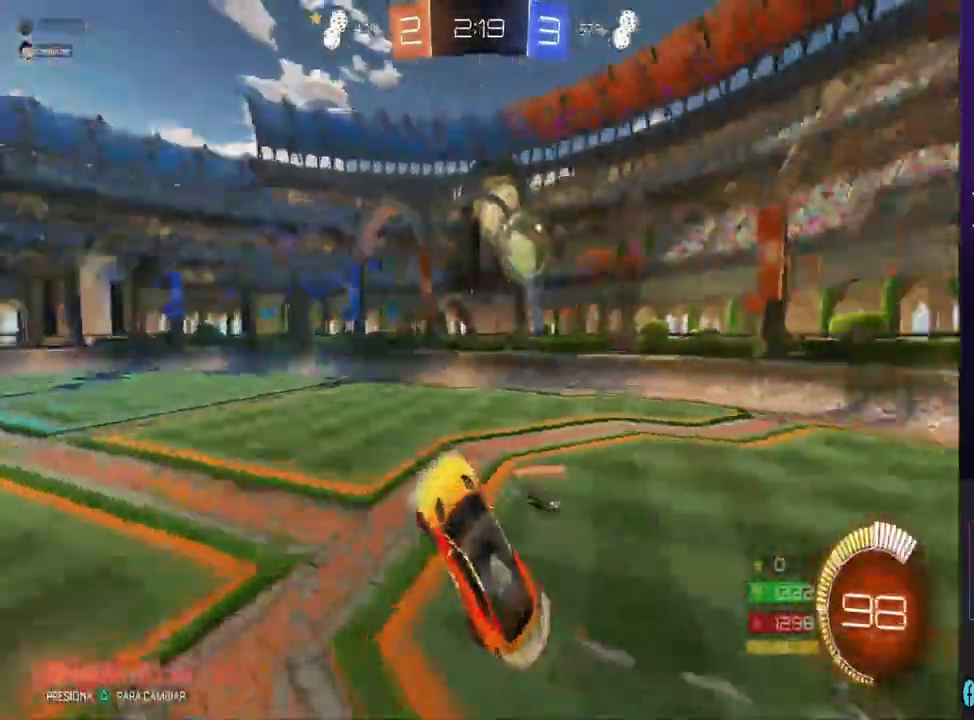
{"dt_ms": 500, "buttons": [], "left_stick": "center", "right_stick": "center", "events": [[233, "left_stick", "center"]]}
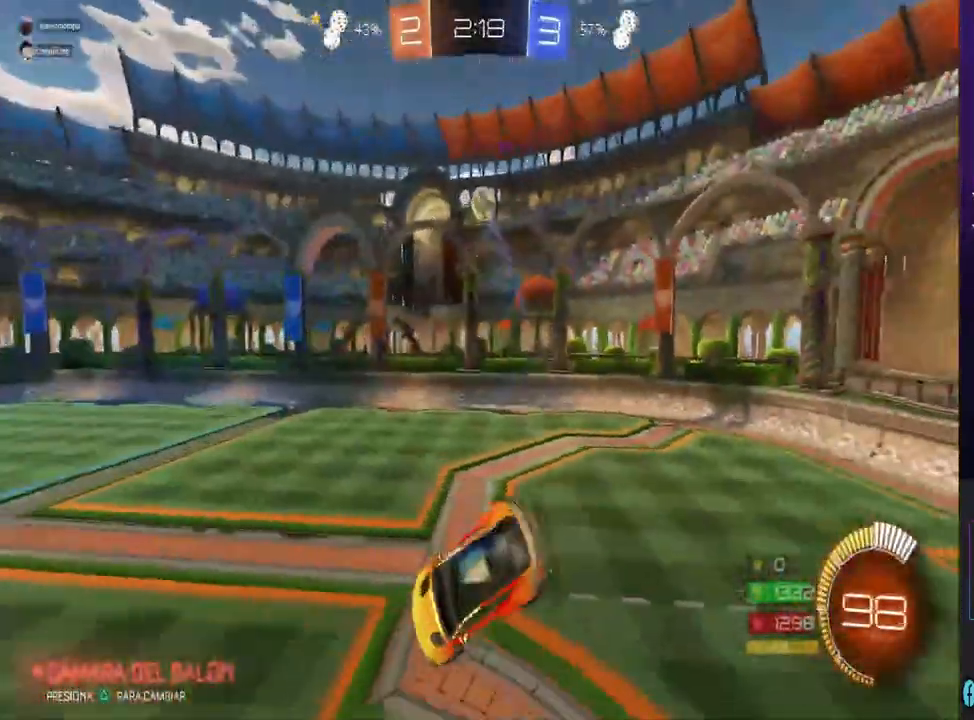
{"dt_ms": 500, "buttons": [], "left_stick": "center", "right_stick": "center", "events": [[33, "left_stick", "down-right"], [67, "L1", "down"], [133, "left_stick", "right"], [233, "L1", "up"], [233, "left_stick", "center"]]}
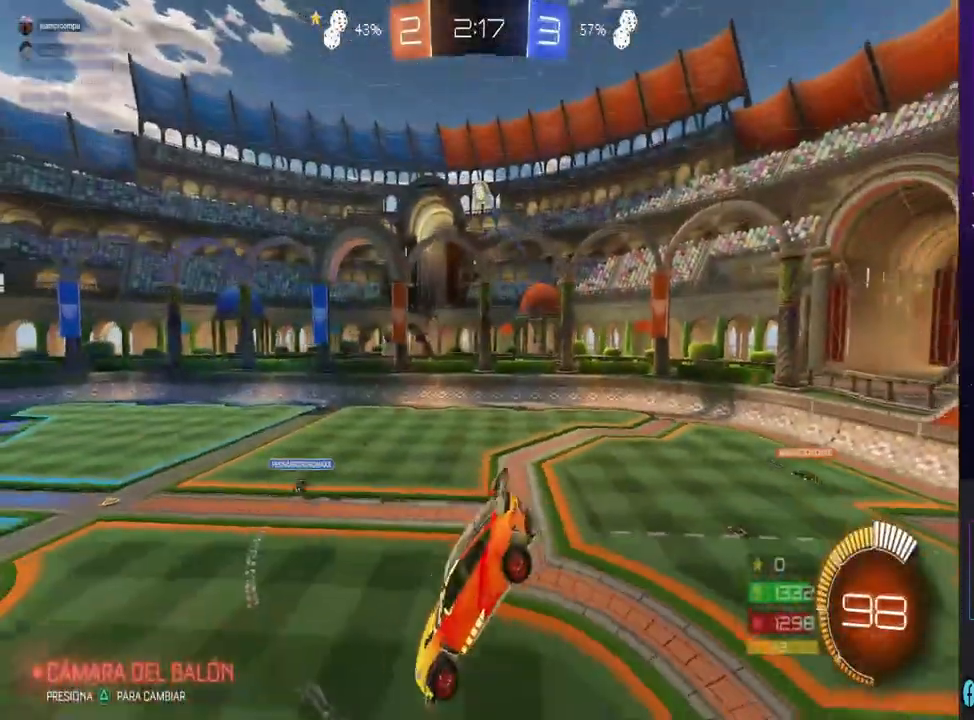
{"dt_ms": 500, "buttons": [], "left_stick": "center", "right_stick": "center", "events": [[33, "left_stick", "left"], [67, "L1", "down"], [200, "L1", "up"], [200, "left_stick", "center"]]}
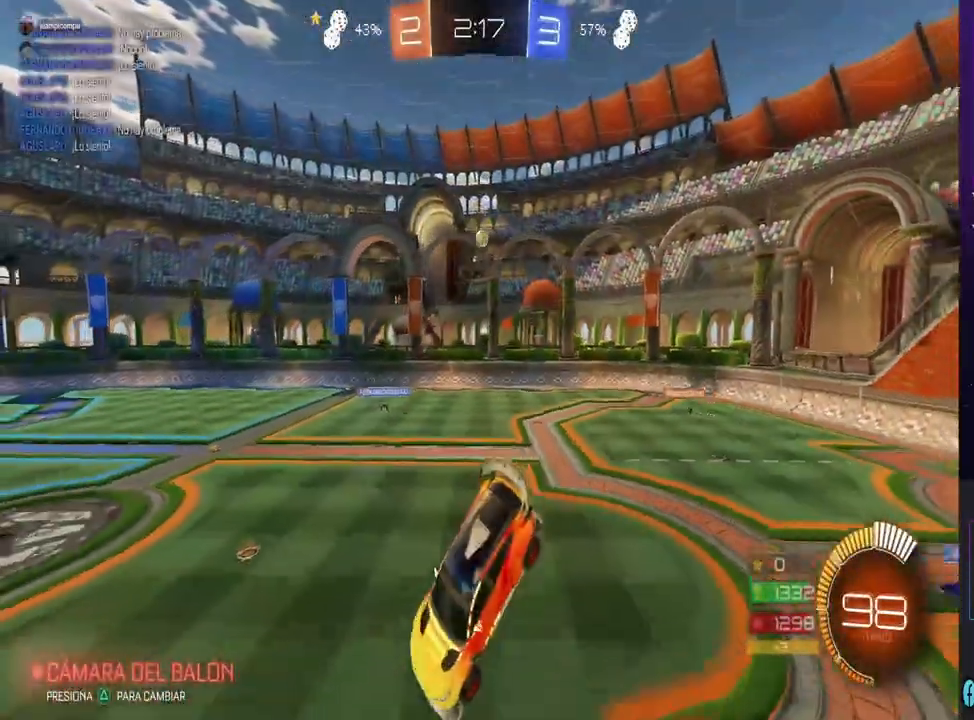
{"dt_ms": 500, "buttons": ["R2"], "left_stick": "left", "right_stick": "center", "events": [[67, "left_stick", "down-left"], [233, "left_stick", "center"], [367, "left_stick", "left"], [400, "R2", "down"]]}
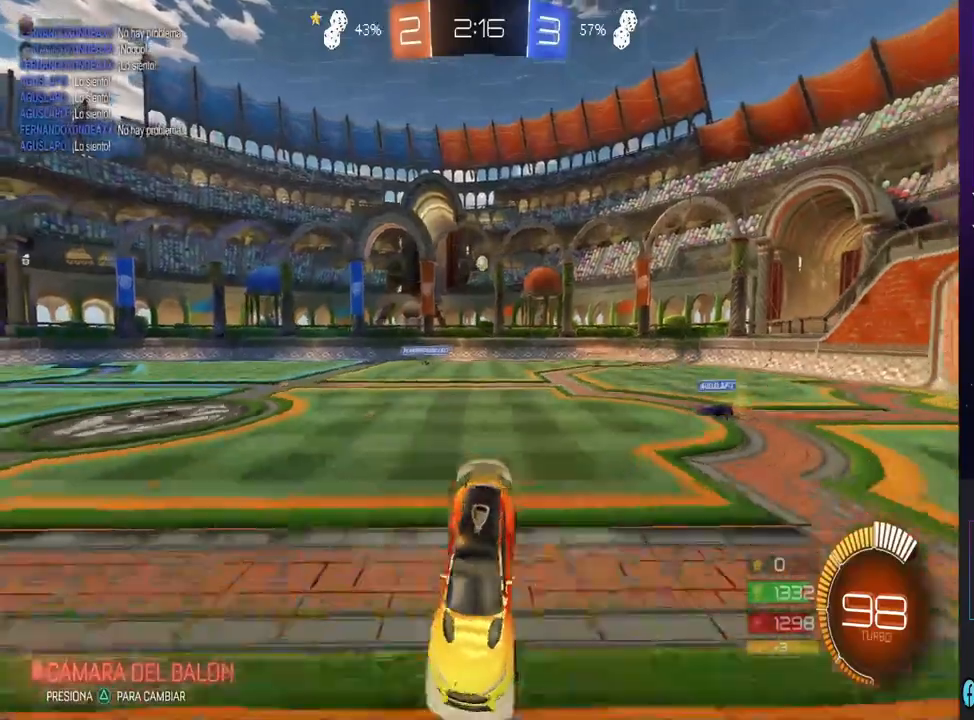
{"dt_ms": 500, "buttons": ["R2"], "left_stick": "left", "right_stick": "center", "events": []}
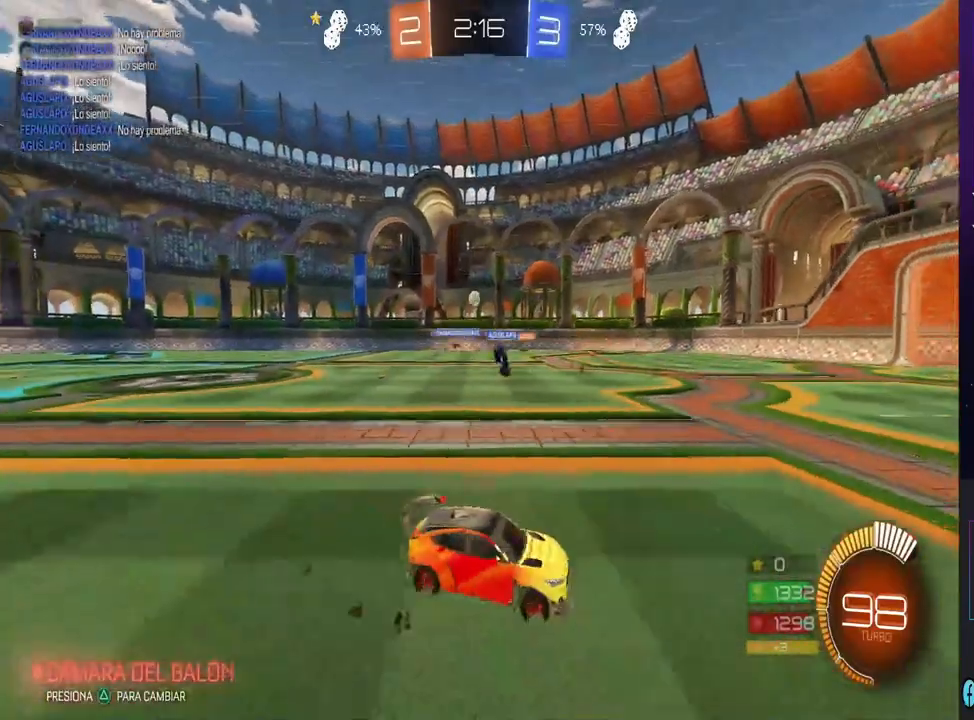
{"dt_ms": 500, "buttons": ["R2"], "left_stick": "left", "right_stick": "center", "events": []}
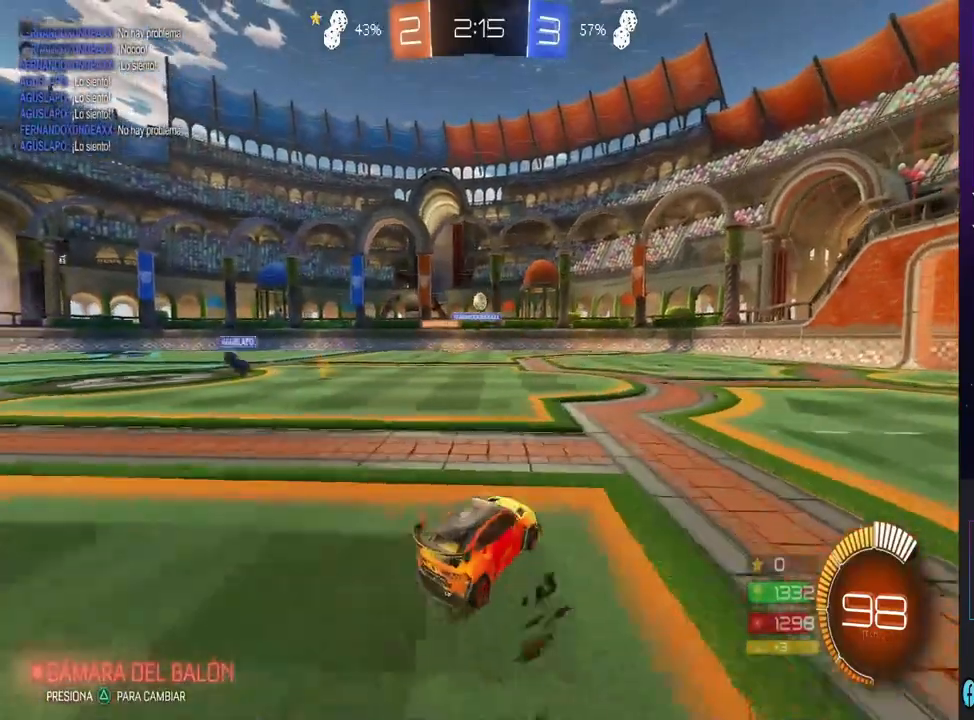
{"dt_ms": 500, "buttons": ["R2"], "left_stick": "right", "right_stick": "center", "events": [[67, "left_stick", "right"], [200, "CIRCLE", "down"], [500, "CIRCLE", "up"]]}
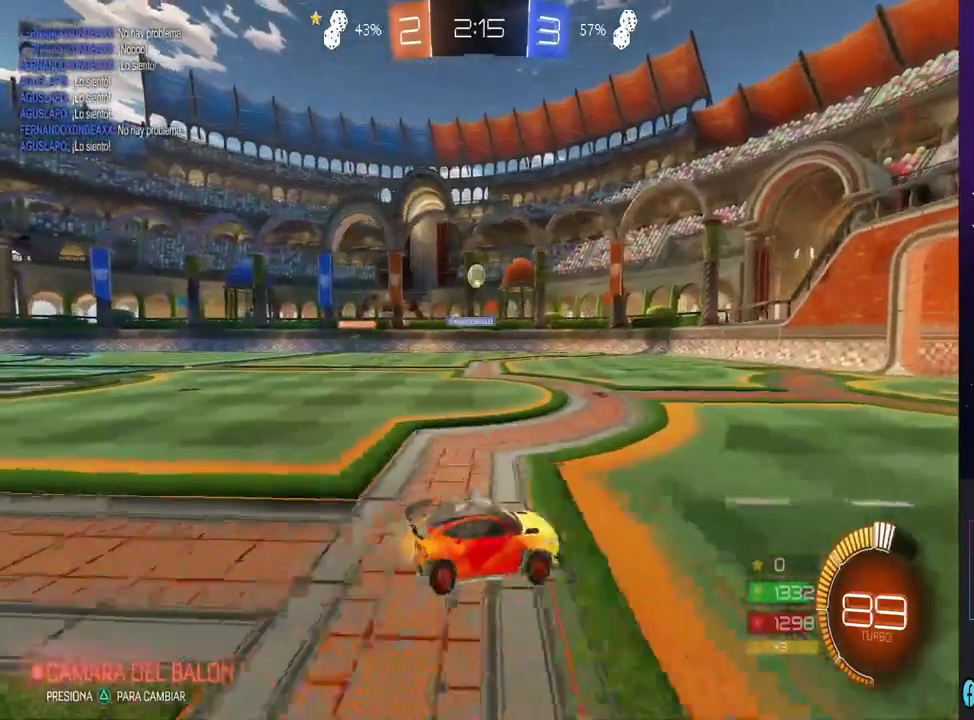
{"dt_ms": 500, "buttons": ["SQUARE"], "left_stick": "left", "right_stick": "center", "events": [[167, "left_stick", "center"], [400, "left_stick", "left"], [433, "R2", "up"], [467, "SQUARE", "down"]]}
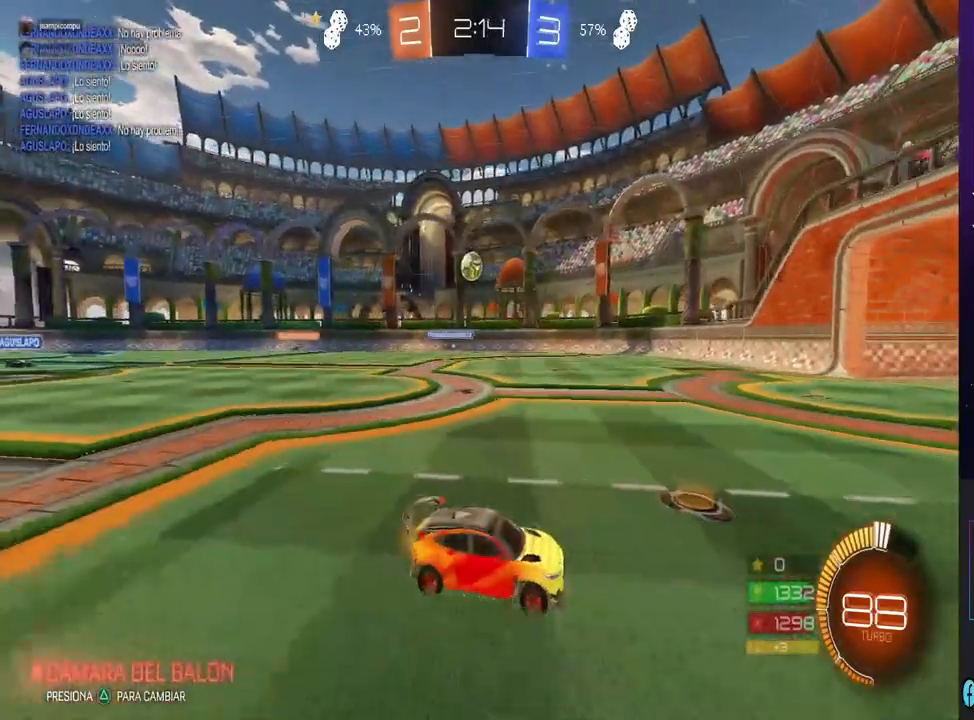
{"dt_ms": 500, "buttons": ["R2"], "left_stick": "center", "right_stick": "center", "events": [[133, "SQUARE", "up"], [233, "R2", "down"], [333, "left_stick", "center"]]}
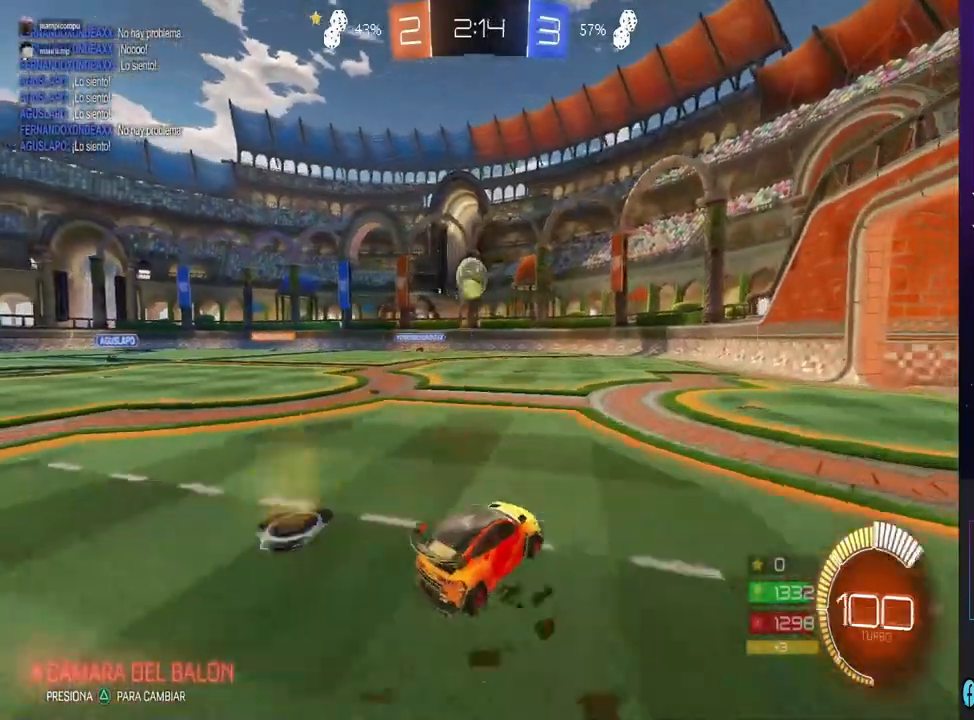
{"dt_ms": 1000, "buttons": [], "left_stick": "center", "right_stick": "center", "events": [[67, "left_stick", "left"], [100, "CIRCLE", "down"], [300, "left_stick", "right"], [367, "CIRCLE", "up"], [400, "R2", "up"], [400, "left_stick", "up-left"], [433, "CROSS", "down"], [600, "CROSS", "up"], [600, "left_stick", "left"], [667, "CROSS", "down"], [733, "CROSS", "up"], [800, "CROSS", "down"], [833, "left_stick", "center"], [900, "CROSS", "up"]]}
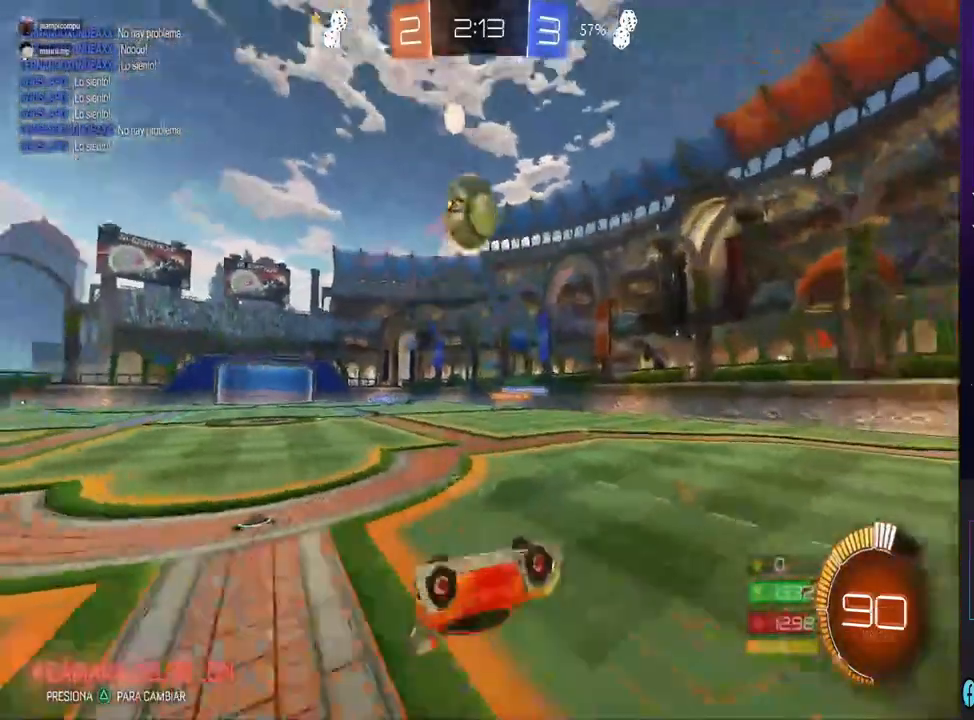
{"dt_ms": 500, "buttons": ["R2"], "left_stick": "center", "right_stick": "center", "events": [[333, "R2", "down"]]}
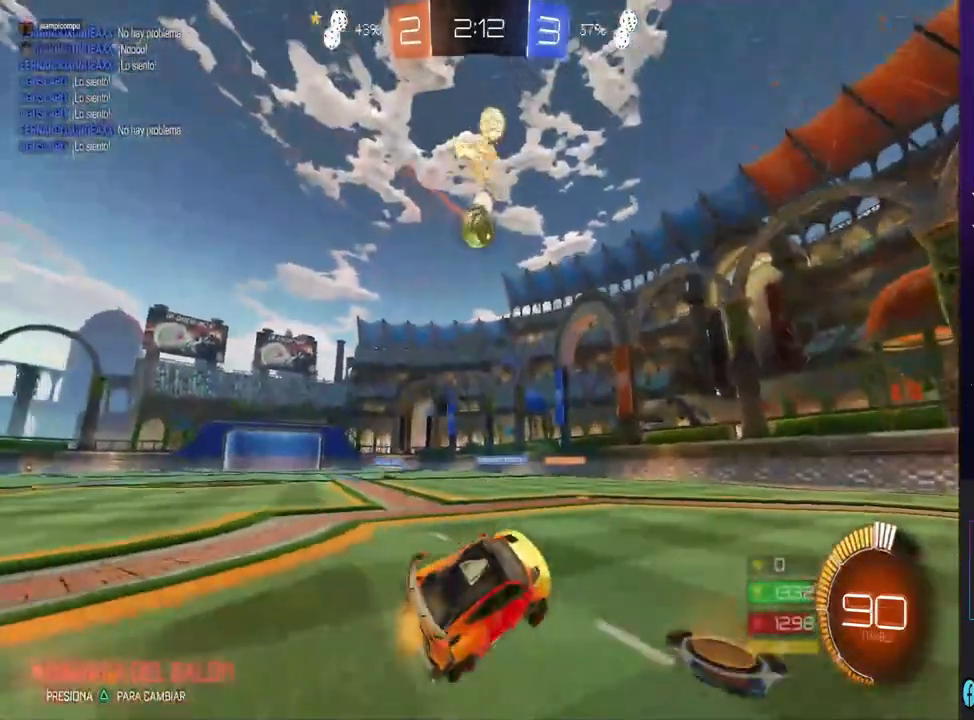
{"dt_ms": 500, "buttons": ["R2"], "left_stick": "left", "right_stick": "center", "events": [[200, "left_stick", "left"], [333, "left_stick", "center"], [500, "left_stick", "left"]]}
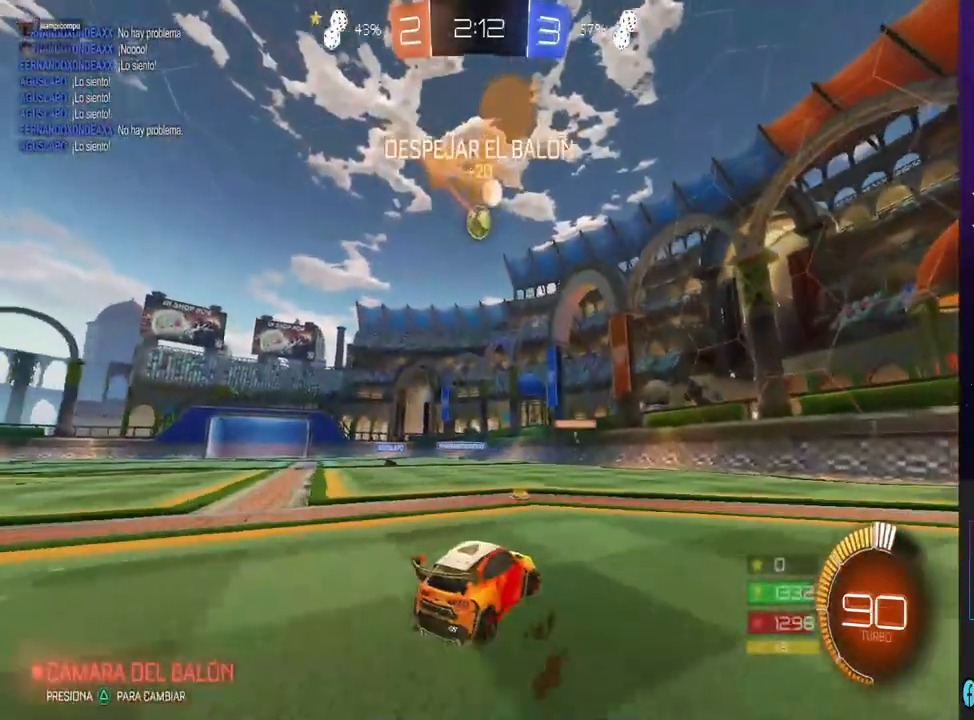
{"dt_ms": 500, "buttons": ["R2"], "left_stick": "center", "right_stick": "center", "events": [[300, "left_stick", "center"]]}
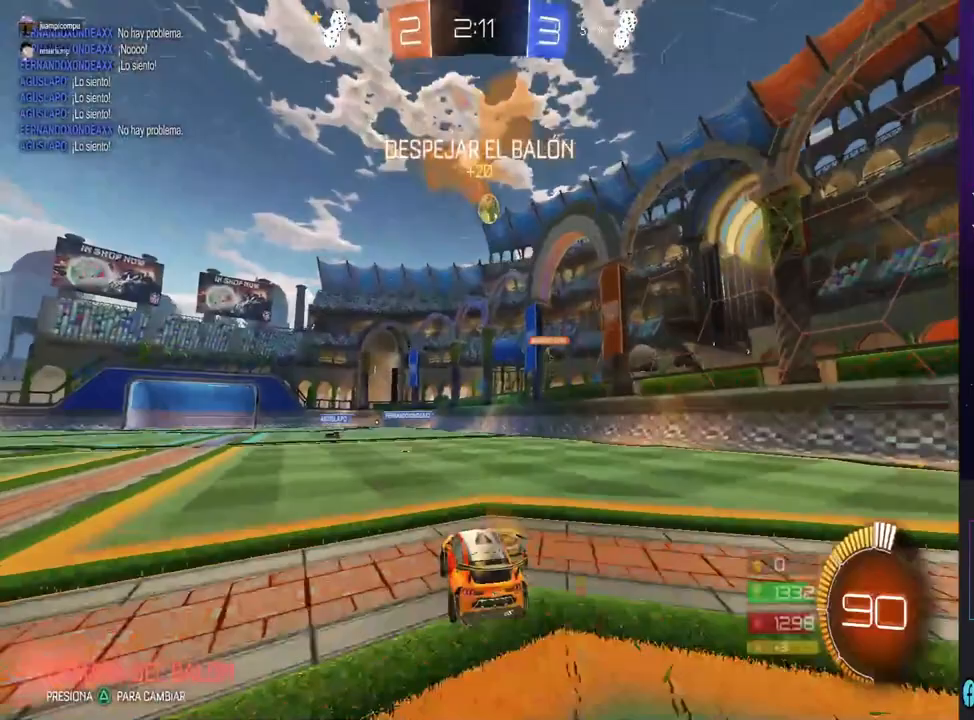
{"dt_ms": 500, "buttons": ["R2"], "left_stick": "center", "right_stick": "center", "events": []}
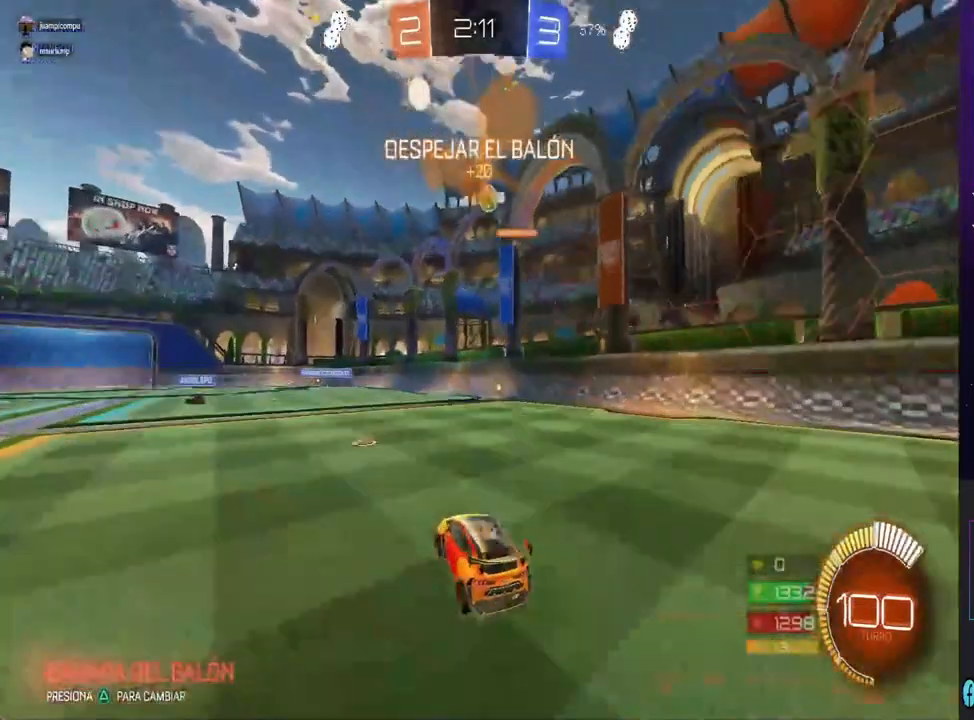
{"dt_ms": 500, "buttons": ["CIRCLE", "R2"], "left_stick": "left", "right_stick": "center", "events": [[167, "left_stick", "left"], [400, "CIRCLE", "down"]]}
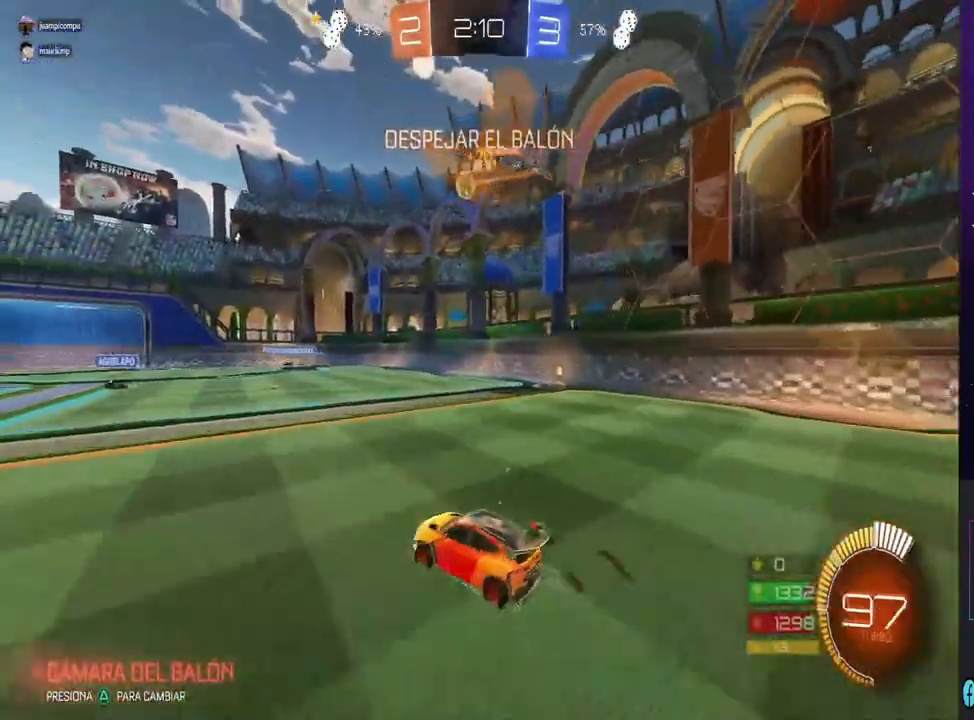
{"dt_ms": 500, "buttons": ["R2"], "left_stick": "center", "right_stick": "center", "events": [[67, "left_stick", "center"], [200, "left_stick", "left"], [267, "CIRCLE", "up"], [367, "left_stick", "center"]]}
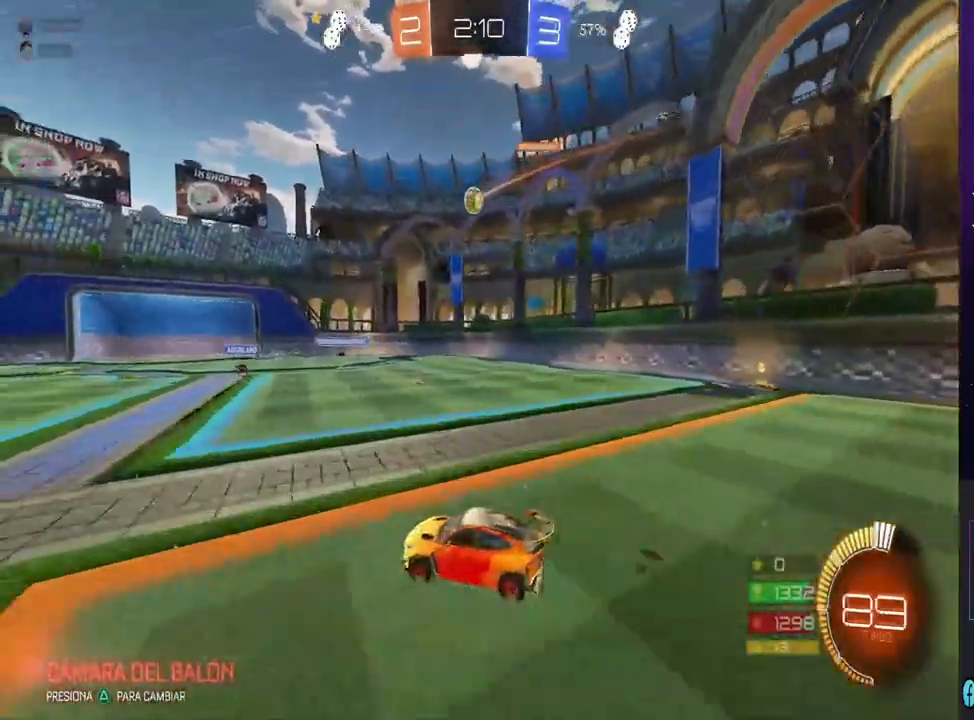
{"dt_ms": 500, "buttons": ["R2"], "left_stick": "left", "right_stick": "center", "events": [[433, "left_stick", "left"]]}
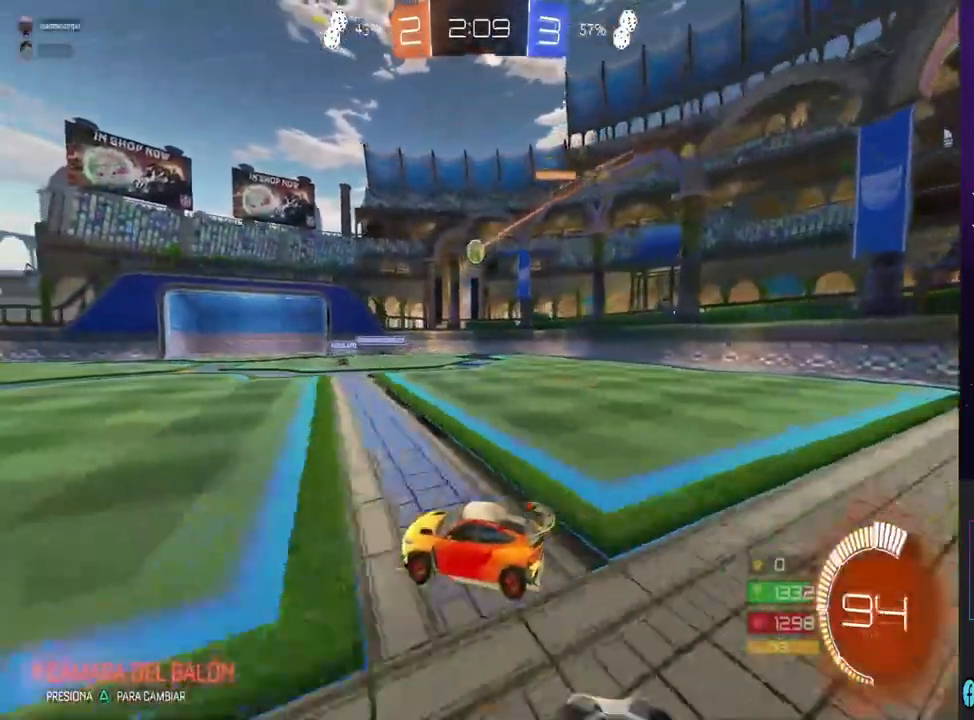
{"dt_ms": 500, "buttons": [], "left_stick": "right", "right_stick": "center", "events": [[133, "left_stick", "center"], [200, "left_stick", "right"], [333, "R2", "up"]]}
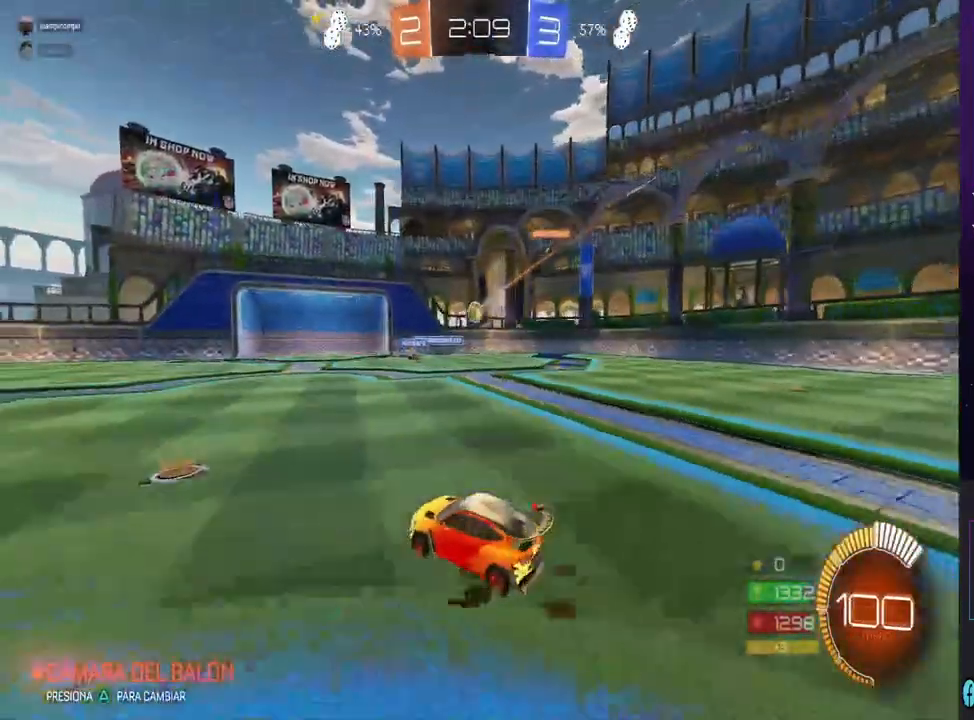
{"dt_ms": 500, "buttons": ["R2"], "left_stick": "right", "right_stick": "center", "events": [[233, "R2", "down"]]}
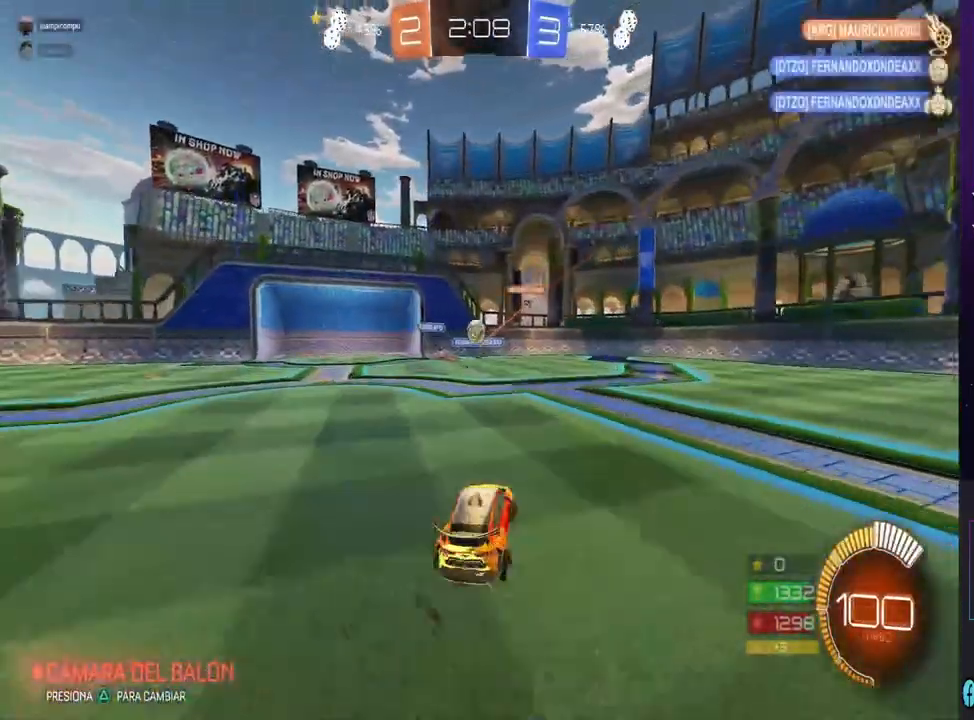
{"dt_ms": 500, "buttons": ["CROSS", "R2"], "left_stick": "down", "right_stick": "center", "events": [[33, "left_stick", "left"], [133, "CIRCLE", "down"], [267, "left_stick", "center"], [400, "CIRCLE", "up"], [467, "CROSS", "down"], [467, "left_stick", "down"]]}
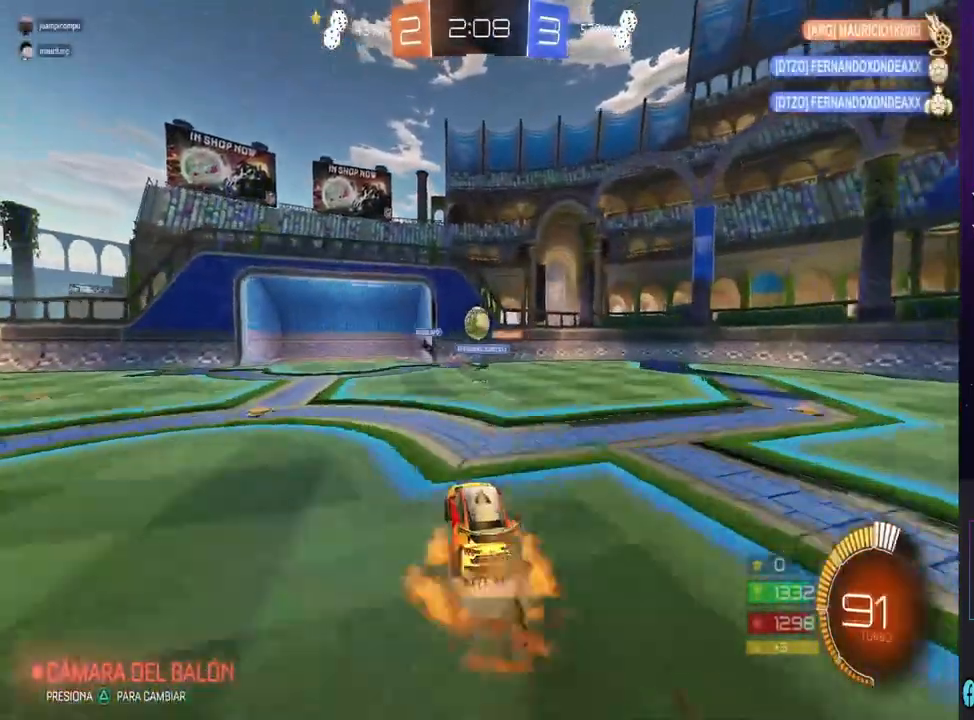
{"dt_ms": 500, "buttons": ["R2"], "left_stick": "up-left", "right_stick": "center", "events": [[33, "CROSS", "up"], [100, "CIRCLE", "down"], [233, "left_stick", "center"], [500, "CIRCLE", "up"], [500, "left_stick", "up-left"]]}